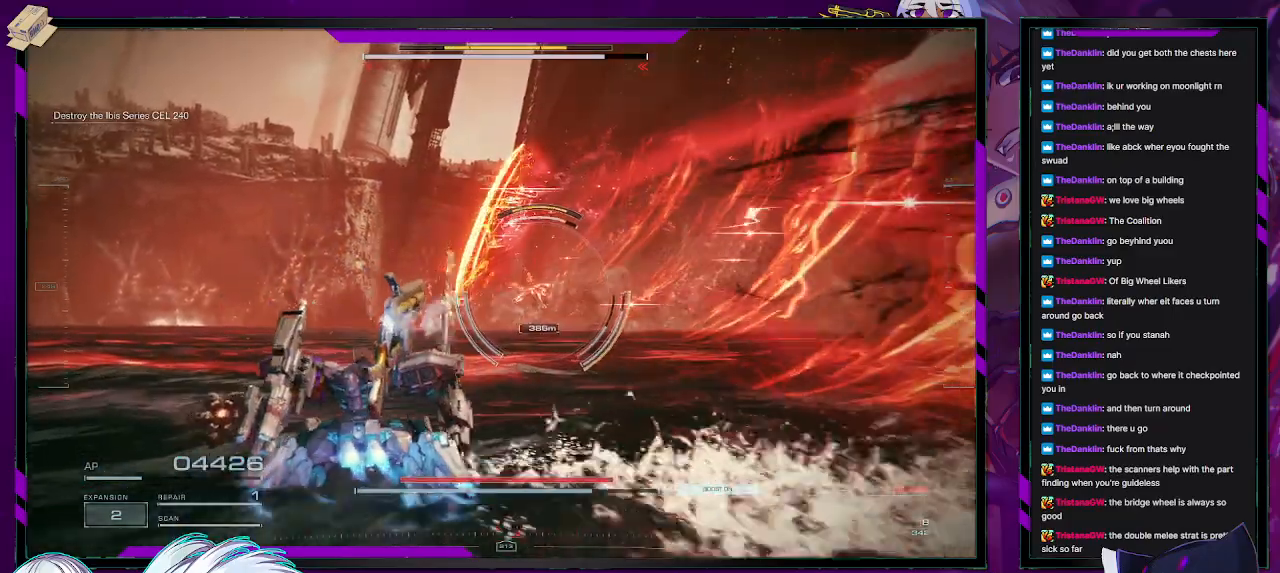
Gameplay with a controller (Xbox layout); each line is a JSON object with the inputs held at the frame after it. "events" lists button and stick changes between this image and that frame as [ms after this image, input, new state], when the widget could be followed in between.
{"buttons": ["R2"], "left_stick": "up", "right_stick": "right", "events": [[17, "R2", "down"], [333, "left_stick", "up"], [500, "right_stick", "right"]]}
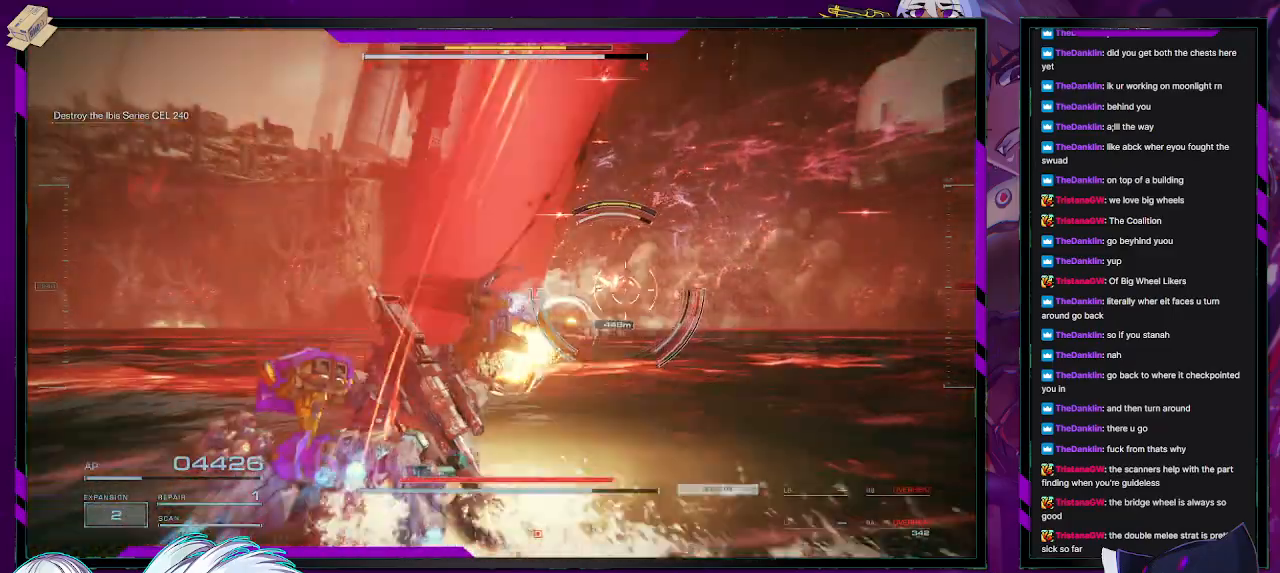
{"buttons": ["R2"], "left_stick": "up-right", "right_stick": "center", "events": [[50, "right_stick", "down-right"], [183, "right_stick", "center"], [433, "left_stick", "up-right"]]}
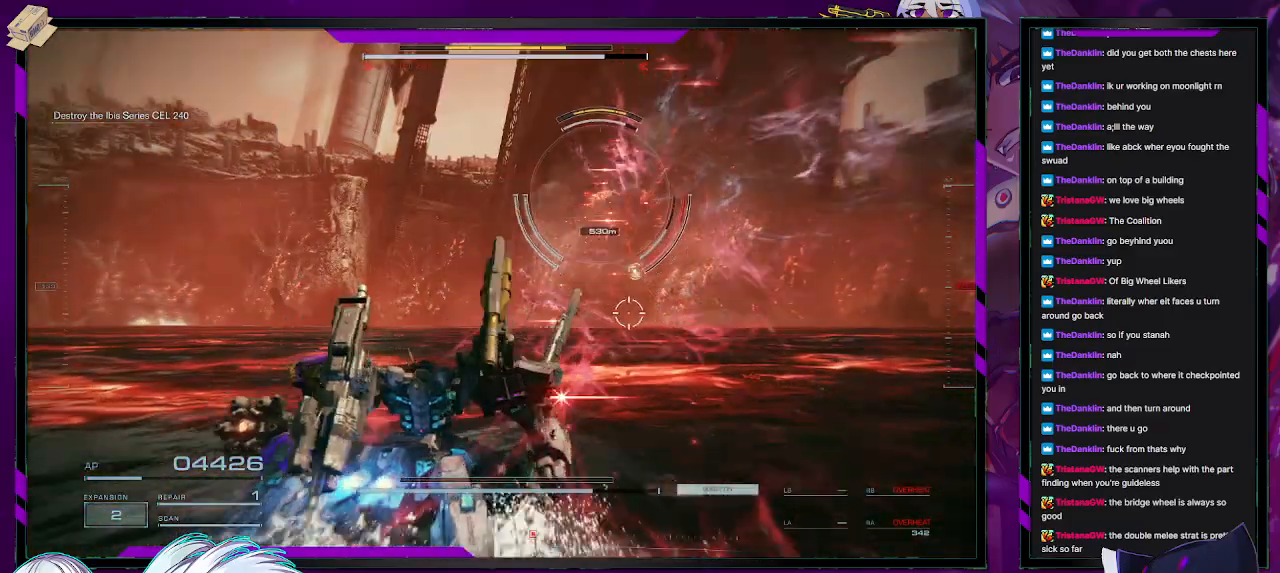
{"buttons": ["R2"], "left_stick": "up-right", "right_stick": "center", "events": []}
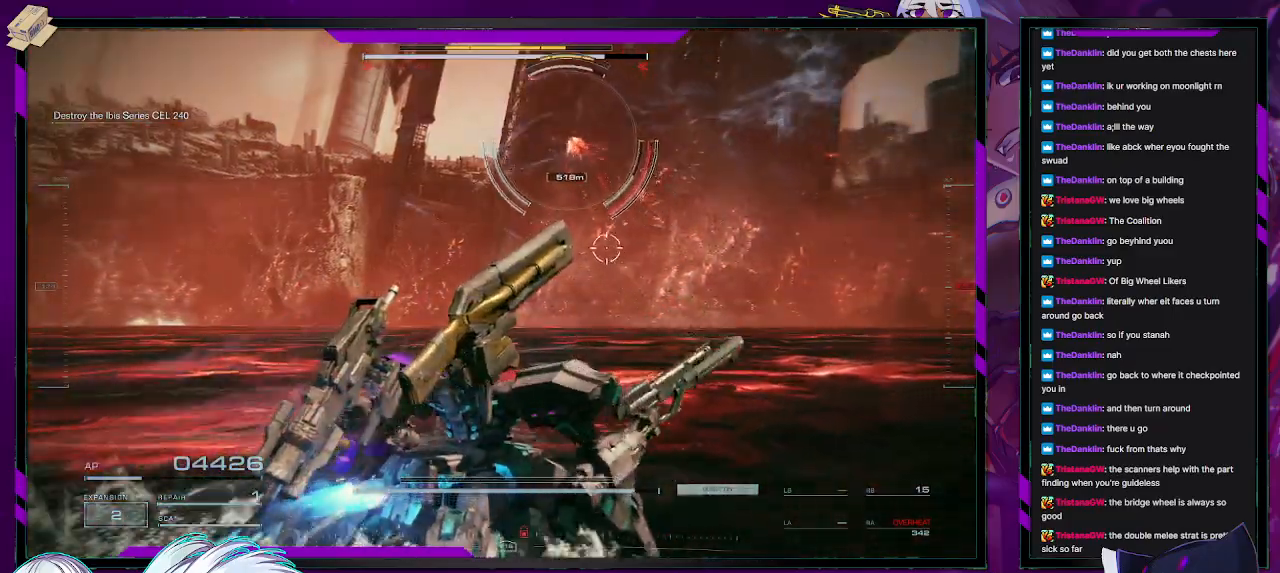
{"buttons": ["R2"], "left_stick": "up-right", "right_stick": "up-left", "events": [[467, "right_stick", "up-left"]]}
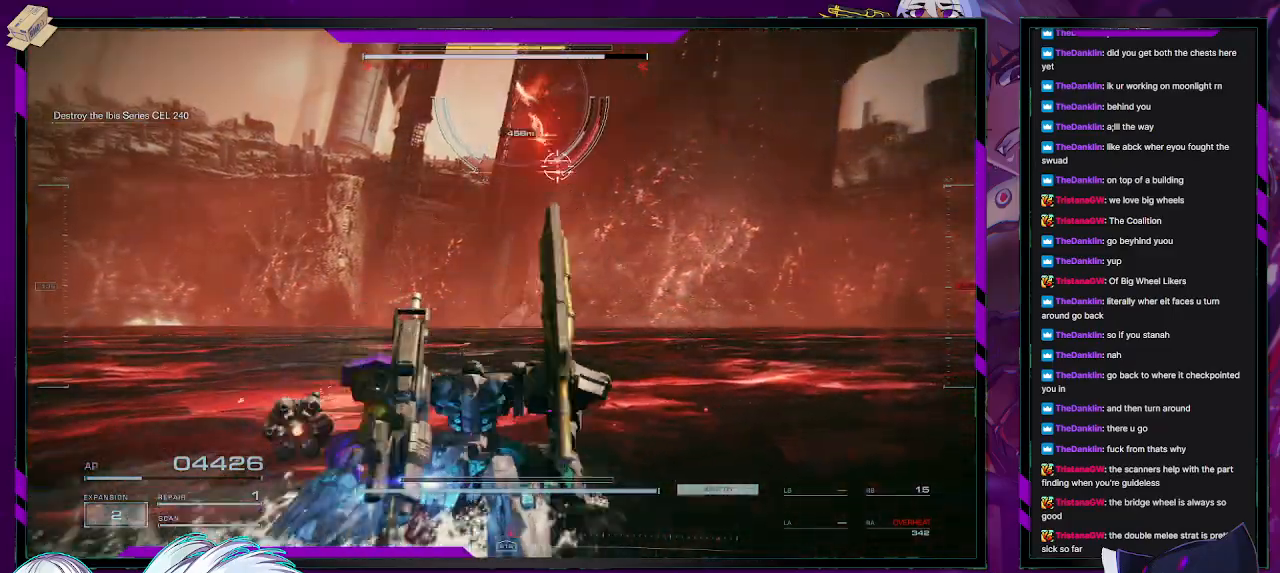
{"buttons": ["R2"], "left_stick": "right", "right_stick": "up-left", "events": [[167, "right_stick", "center"], [417, "right_stick", "up-left"], [433, "left_stick", "right"]]}
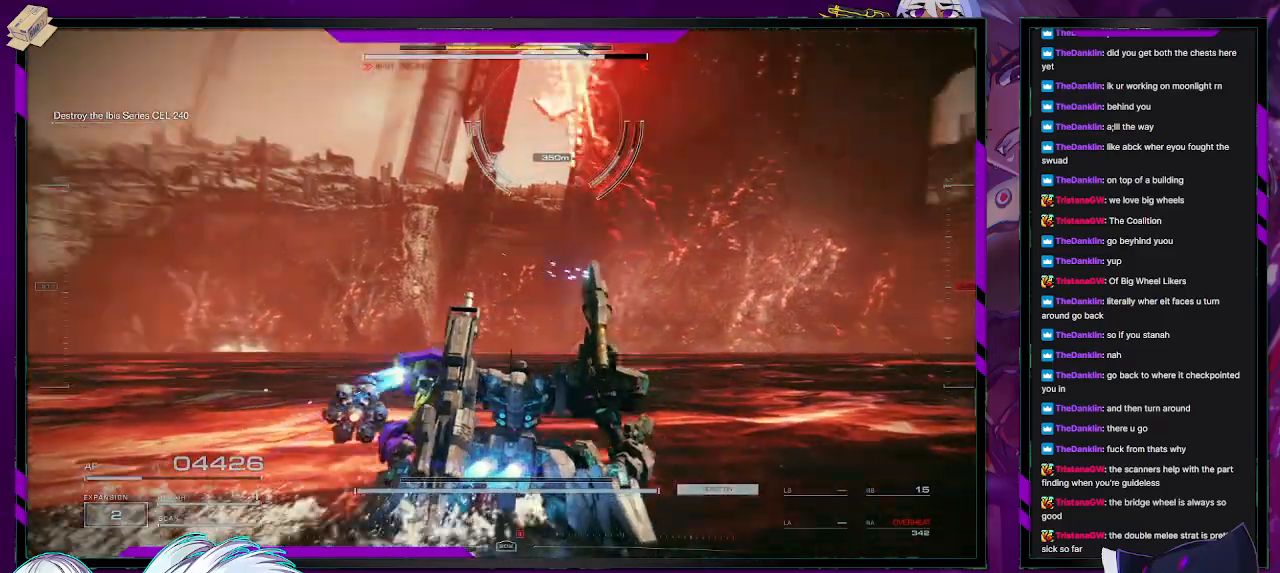
{"buttons": ["X", "R2"], "left_stick": "left", "right_stick": "center", "events": [[100, "right_stick", "center"], [383, "left_stick", "left"], [400, "X", "down"]]}
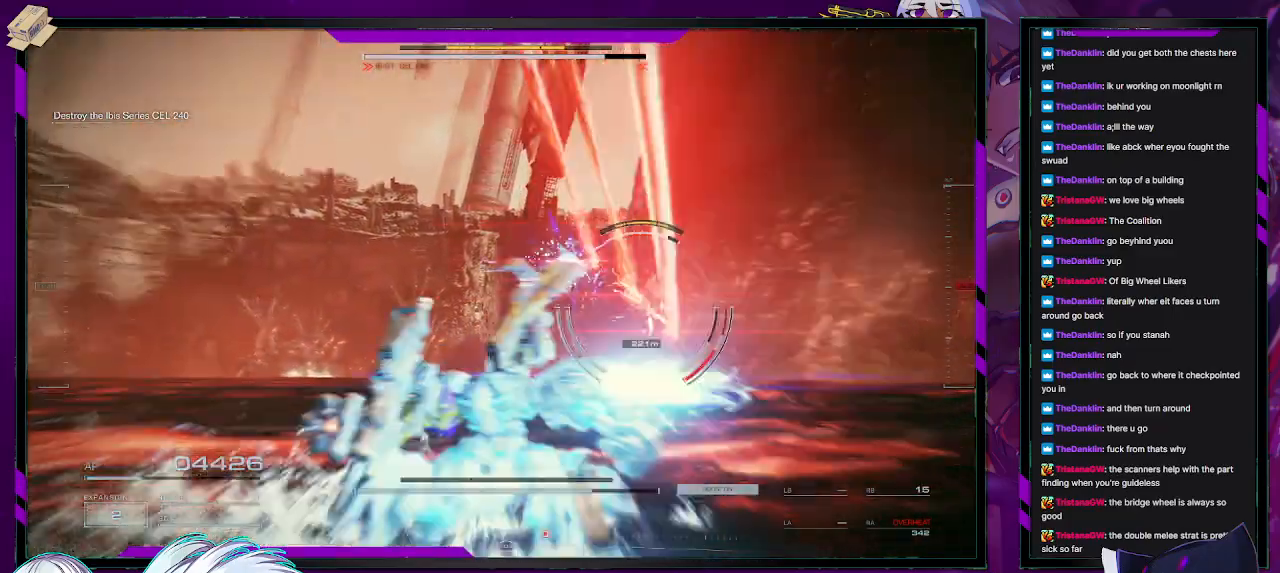
{"buttons": ["R2"], "left_stick": "left", "right_stick": "center", "events": [[33, "X", "up"]]}
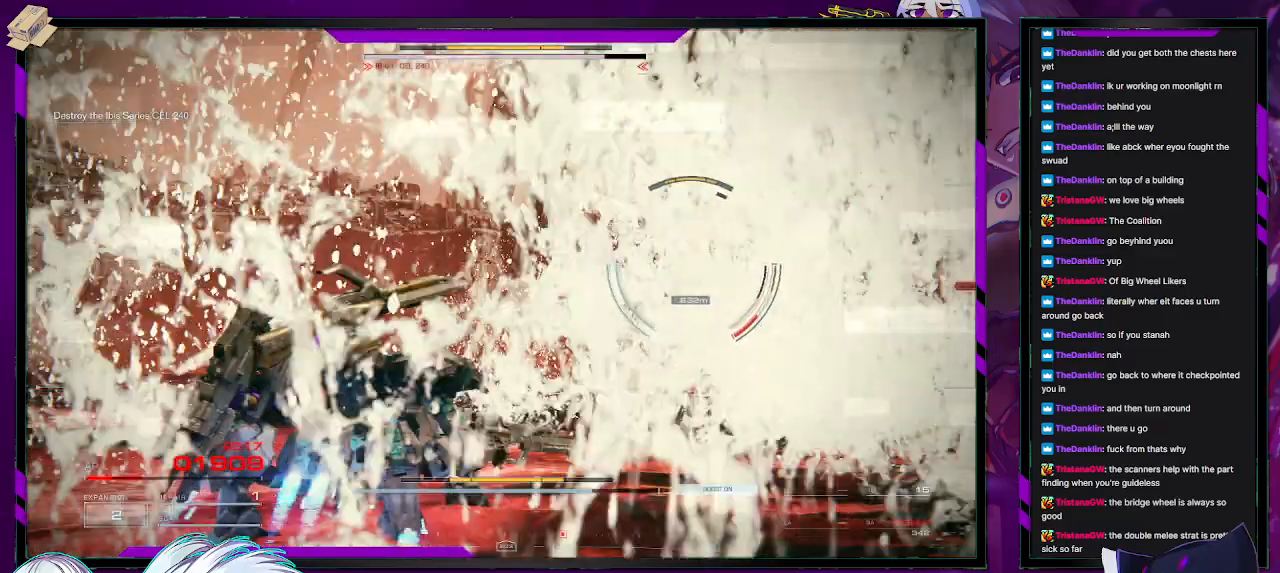
{"buttons": ["R2"], "left_stick": "up", "right_stick": "right", "events": [[83, "DPAD_UP", "down"], [83, "left_stick", "up-left"], [200, "DPAD_UP", "up"], [233, "left_stick", "up"], [467, "right_stick", "right"]]}
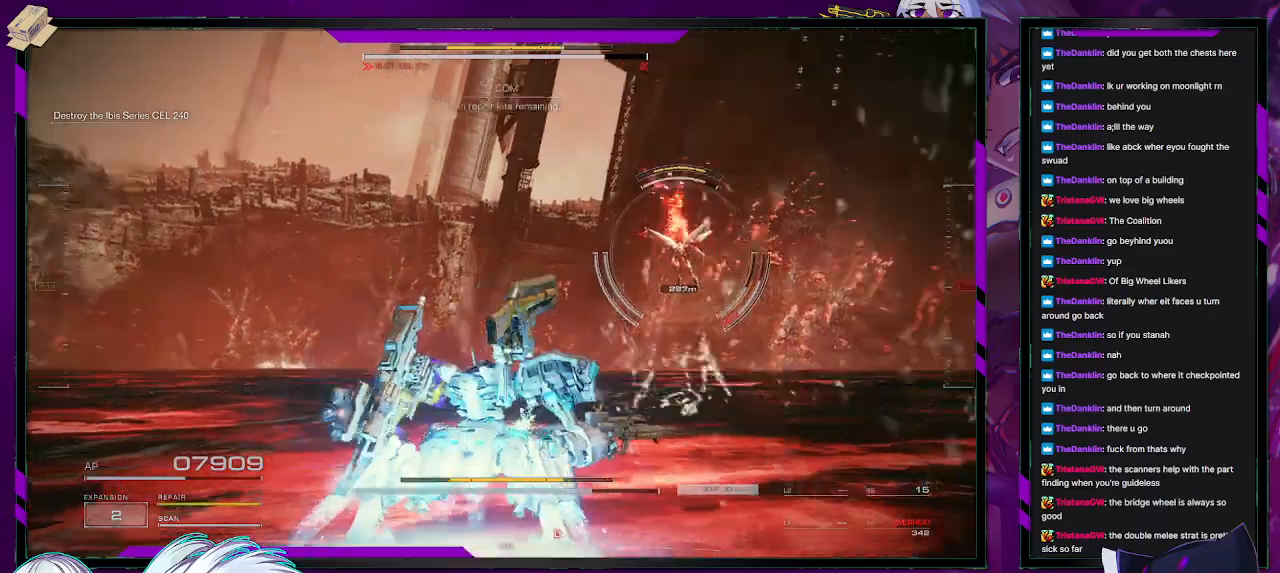
{"buttons": ["X", "R2"], "left_stick": "up", "right_stick": "center", "events": [[183, "right_stick", "center"], [500, "X", "down"]]}
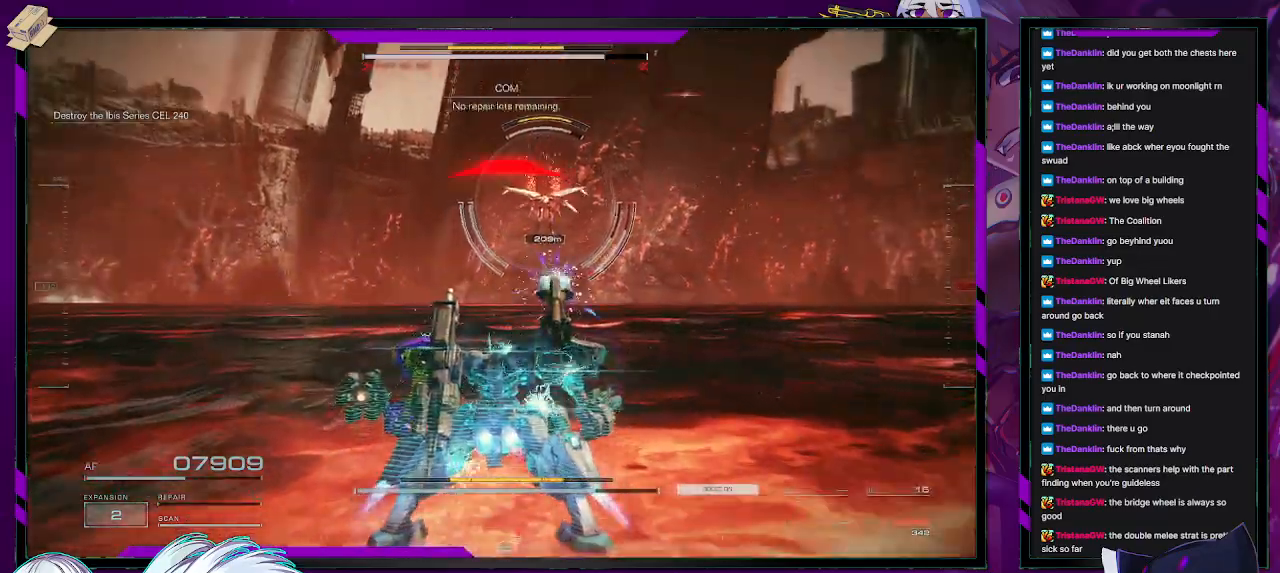
{"buttons": ["X", "R2"], "left_stick": "up", "right_stick": "center", "events": []}
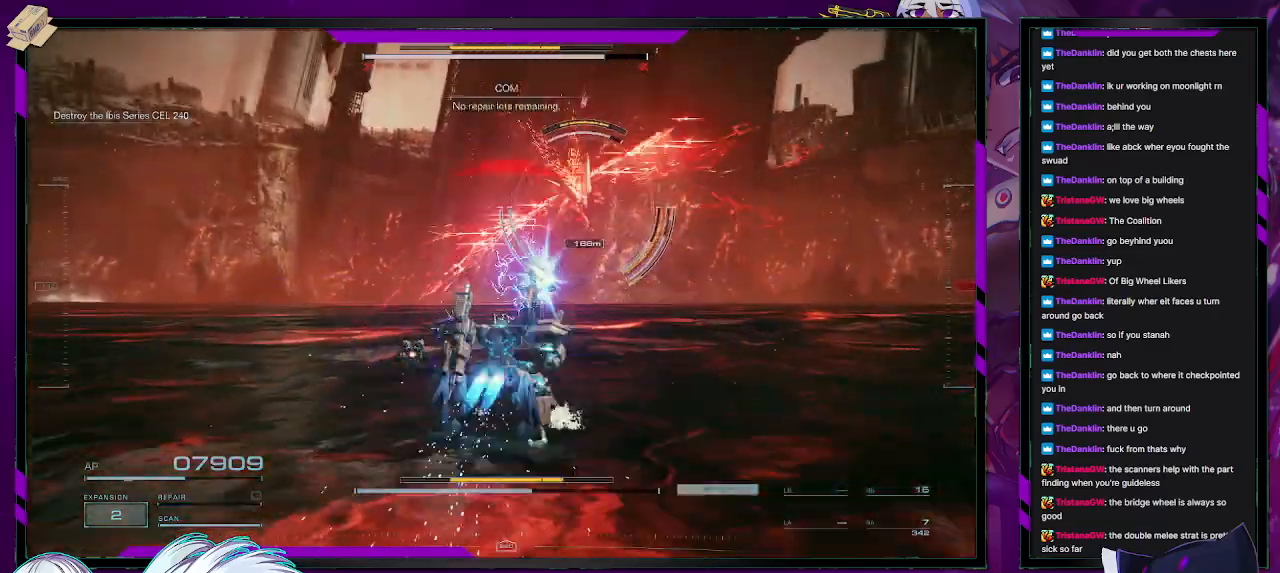
{"buttons": ["R2"], "left_stick": "up-right", "right_stick": "center", "events": [[250, "X", "up"], [367, "left_stick", "up-right"]]}
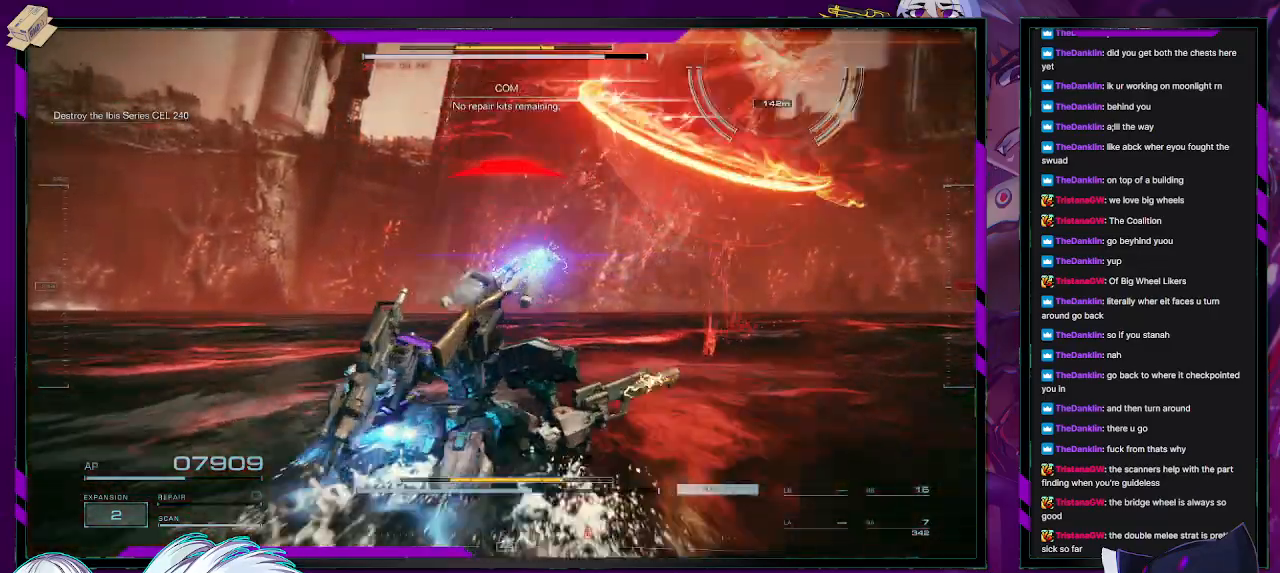
{"buttons": ["R2"], "left_stick": "down-left", "right_stick": "center", "events": [[50, "right_stick", "up-right"], [83, "left_stick", "down-right"], [133, "right_stick", "right"], [183, "left_stick", "down"], [333, "left_stick", "down-left"], [383, "right_stick", "center"]]}
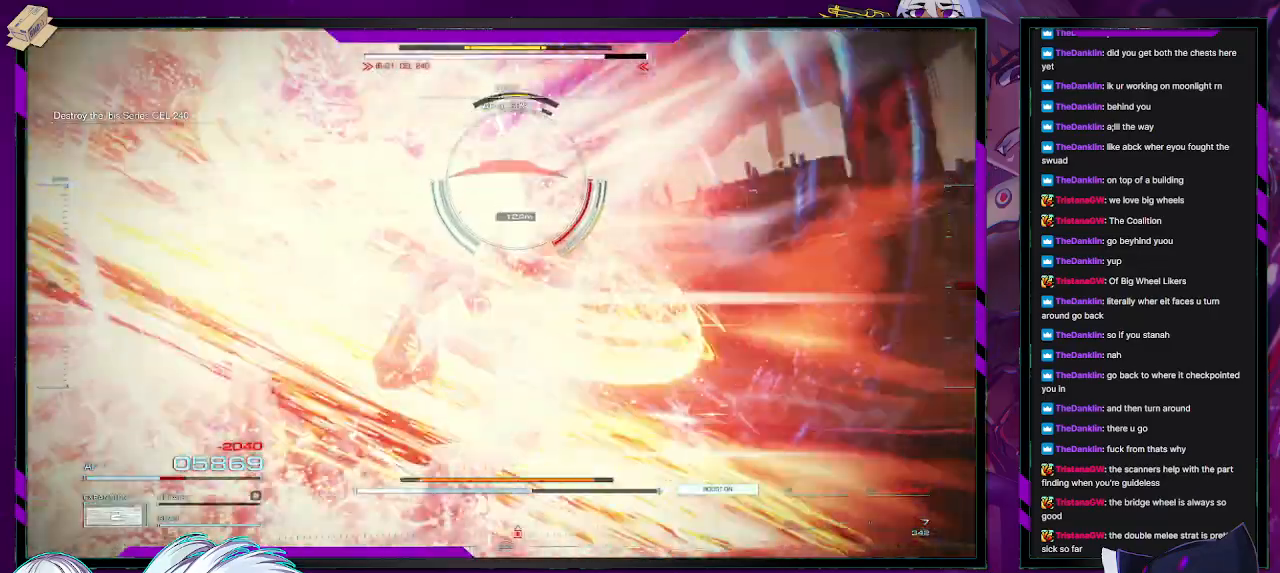
{"buttons": ["R2"], "left_stick": "up-left", "right_stick": "down-left", "events": [[17, "left_stick", "left"], [283, "left_stick", "up-left"], [467, "right_stick", "down-left"]]}
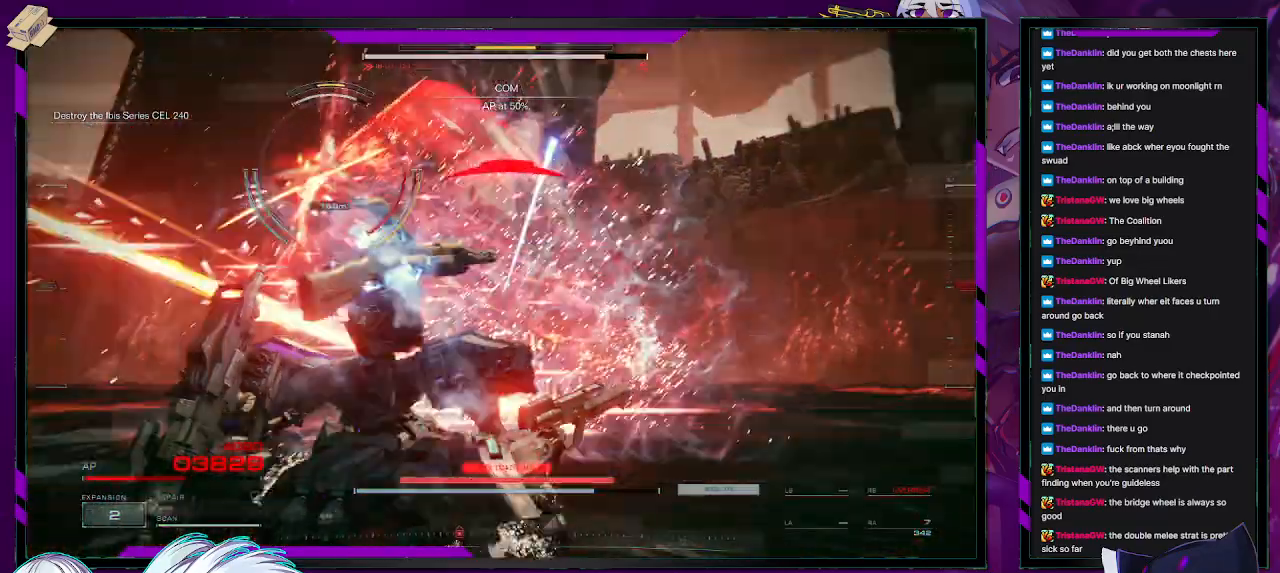
{"buttons": ["R2"], "left_stick": "left", "right_stick": "right", "events": [[67, "right_stick", "left"], [333, "right_stick", "up-left"], [367, "left_stick", "left"], [450, "right_stick", "right"]]}
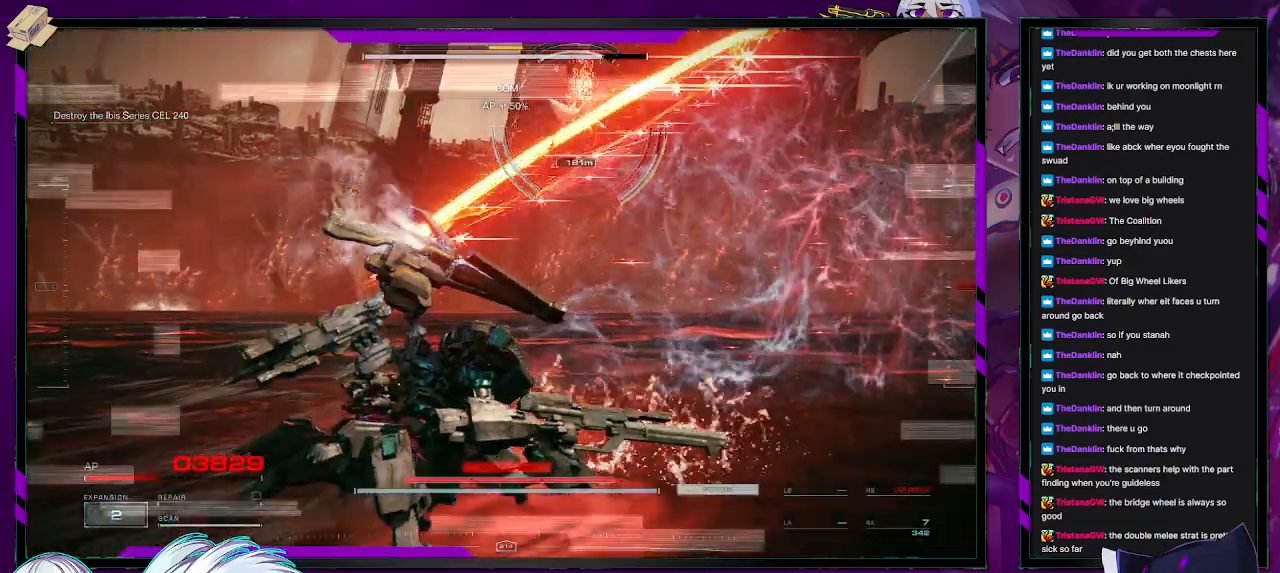
{"buttons": ["R2"], "left_stick": "up-left", "right_stick": "center", "events": [[67, "right_stick", "center"], [233, "right_stick", "up-left"], [300, "left_stick", "up-left"], [483, "right_stick", "center"]]}
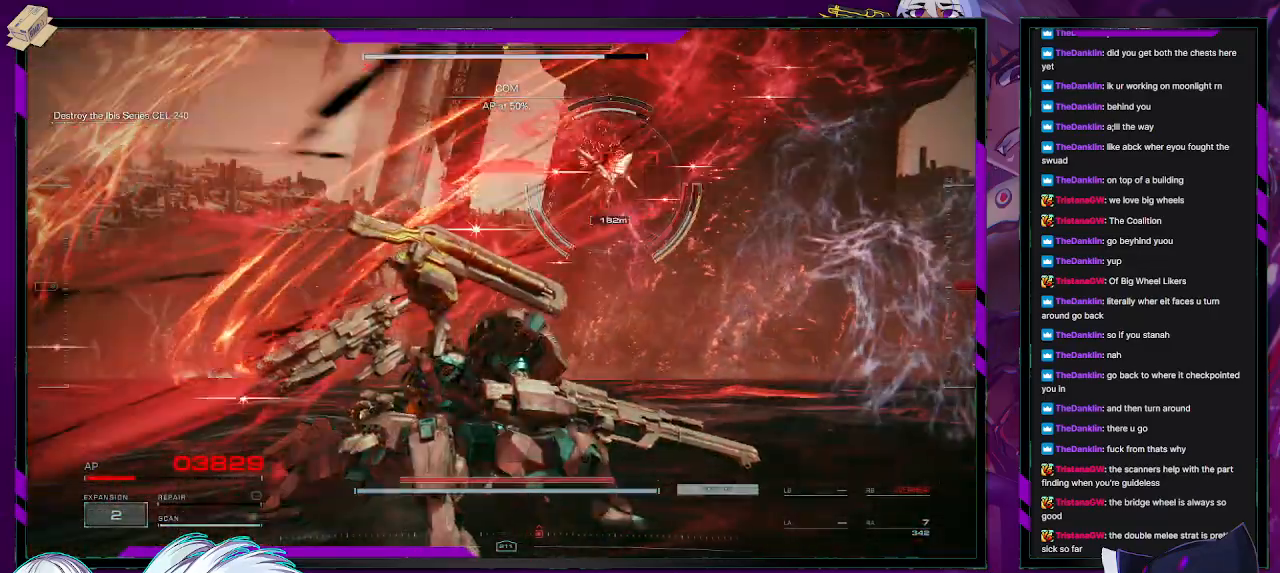
{"buttons": ["R2"], "left_stick": "up-left", "right_stick": "center", "events": [[200, "right_stick", "right"], [400, "R2", "up"], [450, "right_stick", "center"], [500, "R2", "down"]]}
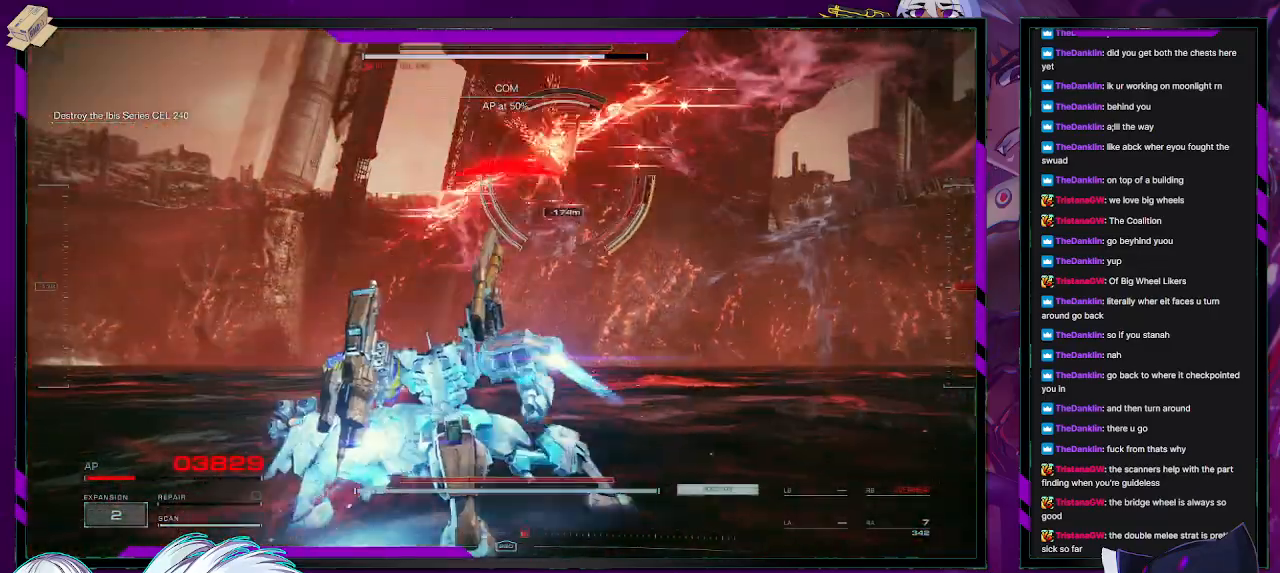
{"buttons": ["R2"], "left_stick": "left", "right_stick": "right", "events": [[117, "left_stick", "left"], [333, "right_stick", "right"]]}
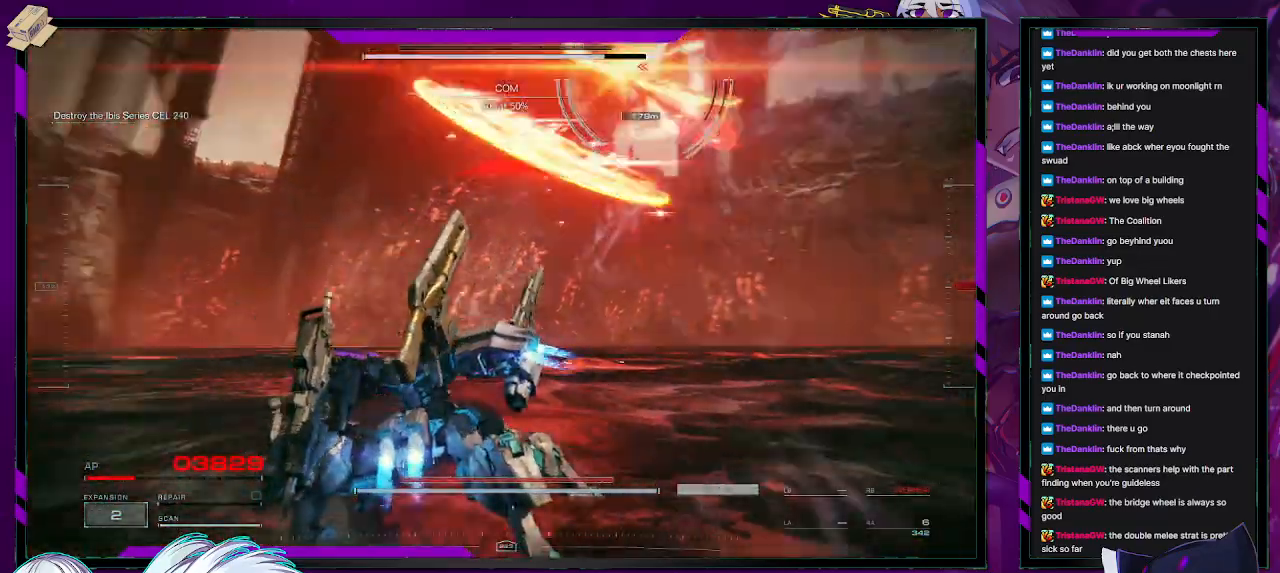
{"buttons": ["R2"], "left_stick": "up-left", "right_stick": "center", "events": [[133, "right_stick", "center"], [167, "X", "down"], [300, "X", "up"], [500, "left_stick", "up-left"]]}
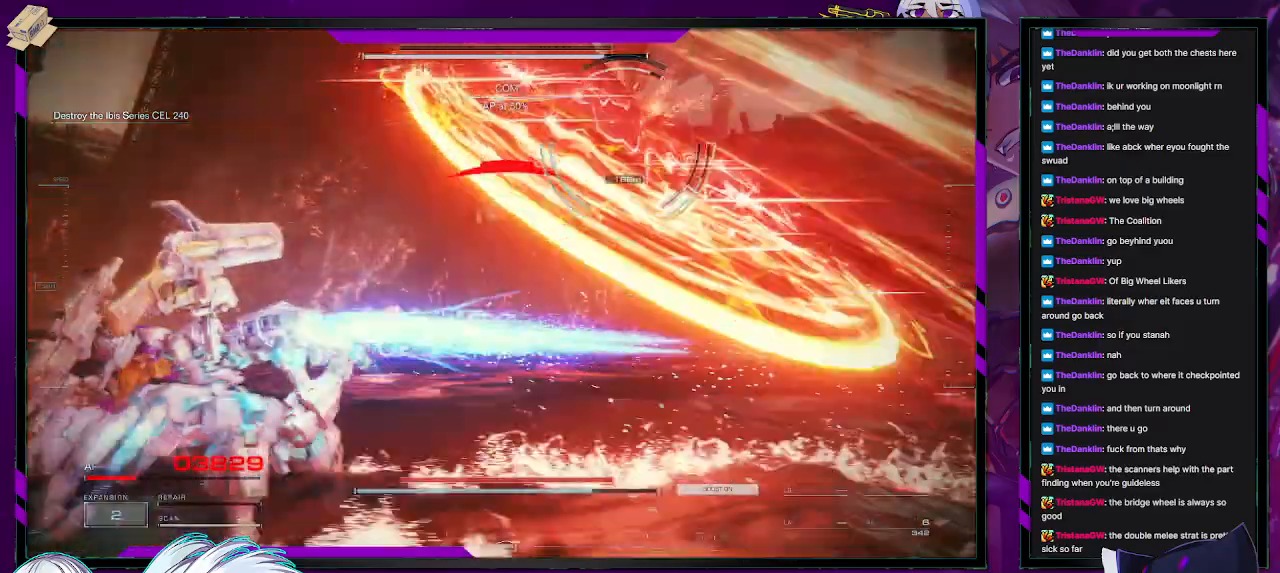
{"buttons": [], "left_stick": "up-left", "right_stick": "center", "events": [[133, "right_stick", "right"], [383, "right_stick", "center"], [450, "R2", "up"]]}
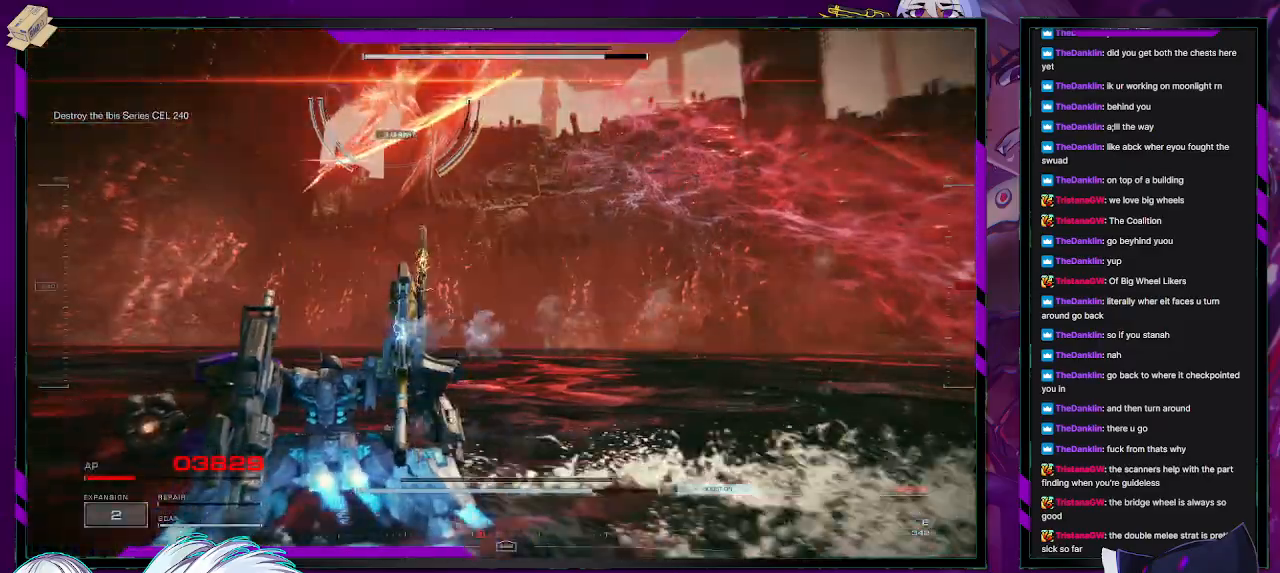
{"buttons": ["R2"], "left_stick": "up-left", "right_stick": "center", "events": [[17, "right_stick", "up-left"], [50, "R2", "down"], [233, "right_stick", "center"]]}
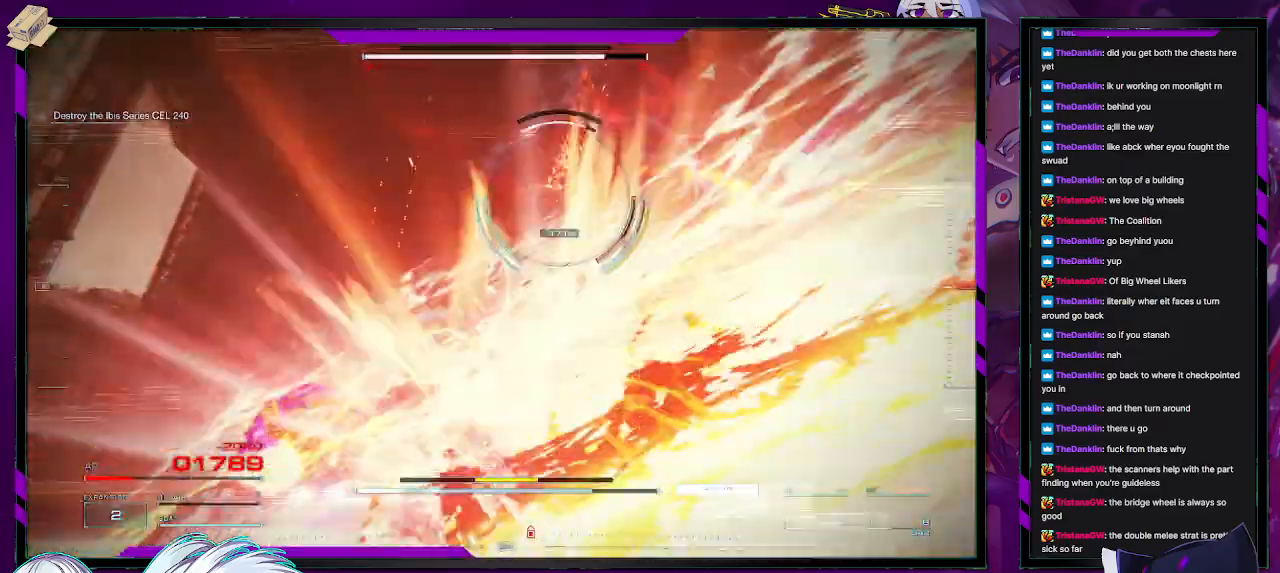
{"buttons": ["R2"], "left_stick": "up", "right_stick": "center", "events": [[400, "left_stick", "up"]]}
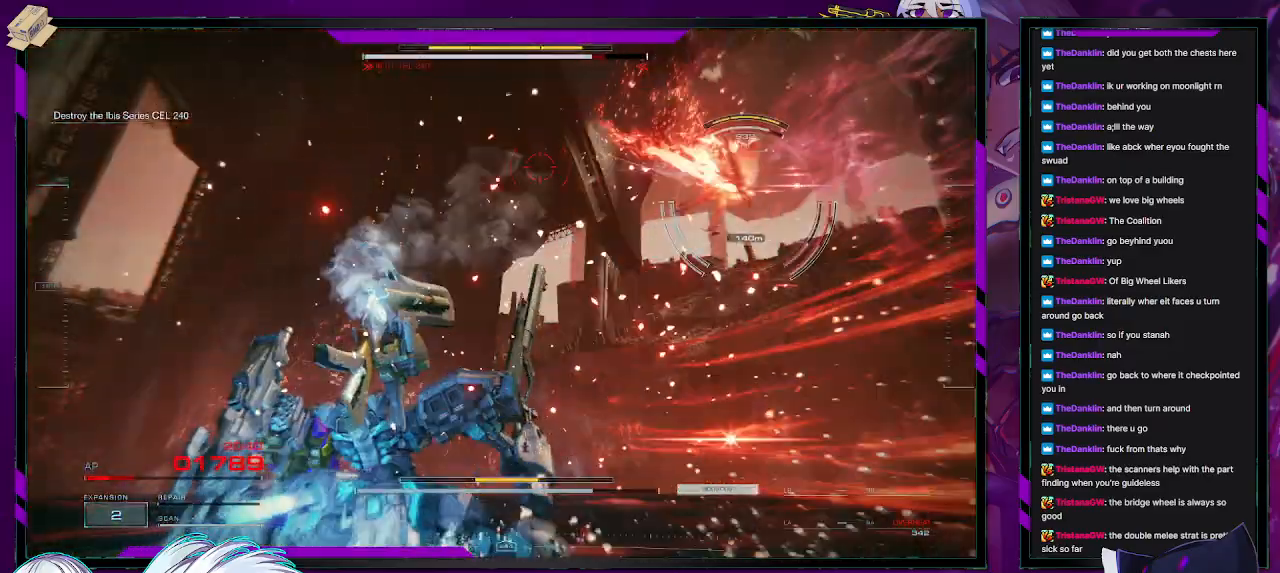
{"buttons": ["R2"], "left_stick": "down-right", "right_stick": "right", "events": [[67, "A", "down"], [117, "left_stick", "up-right"], [233, "left_stick", "right"], [333, "A", "up"], [417, "left_stick", "down-right"], [467, "right_stick", "right"]]}
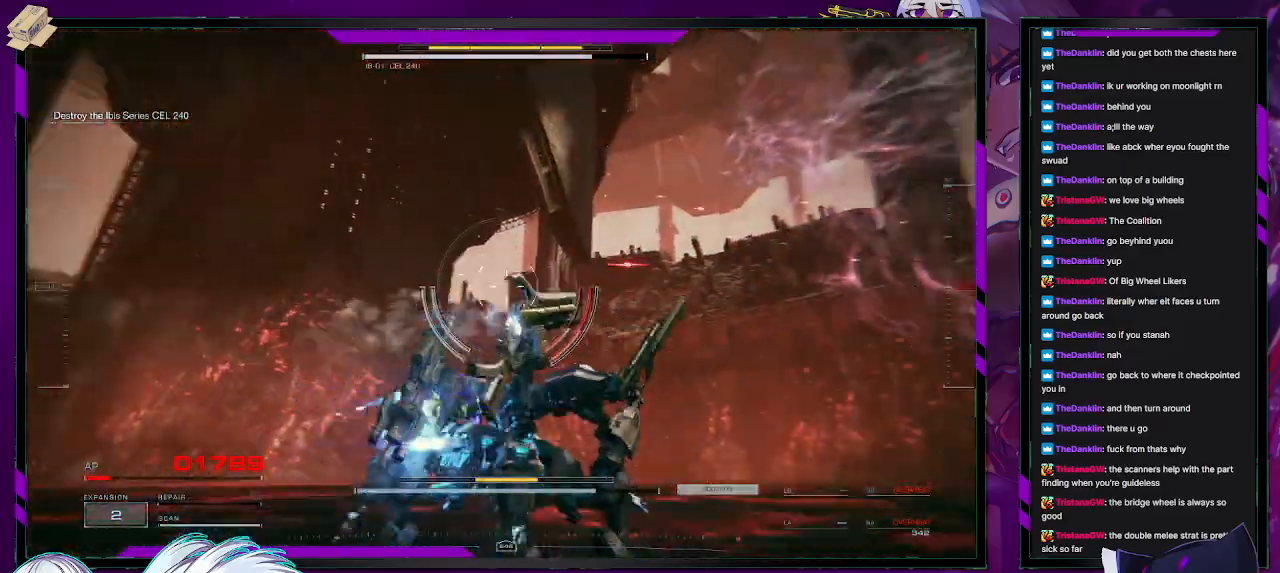
{"buttons": ["R2"], "left_stick": "up-right", "right_stick": "right", "events": [[317, "left_stick", "right"], [417, "left_stick", "up-right"]]}
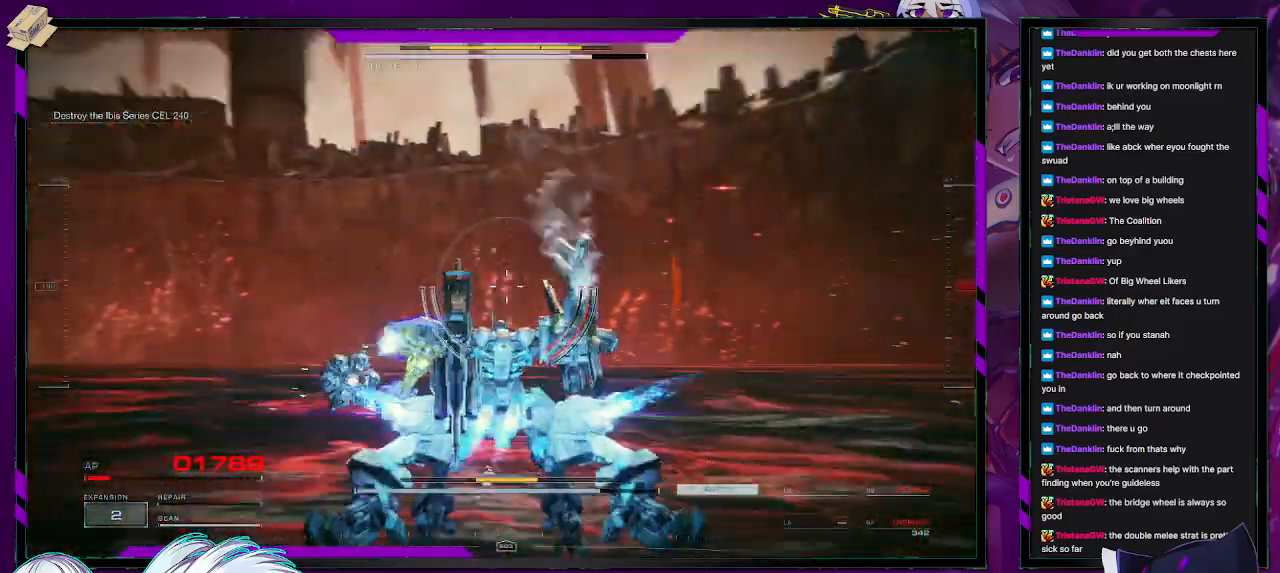
{"buttons": ["R2"], "left_stick": "up-right", "right_stick": "center", "events": [[383, "right_stick", "center"]]}
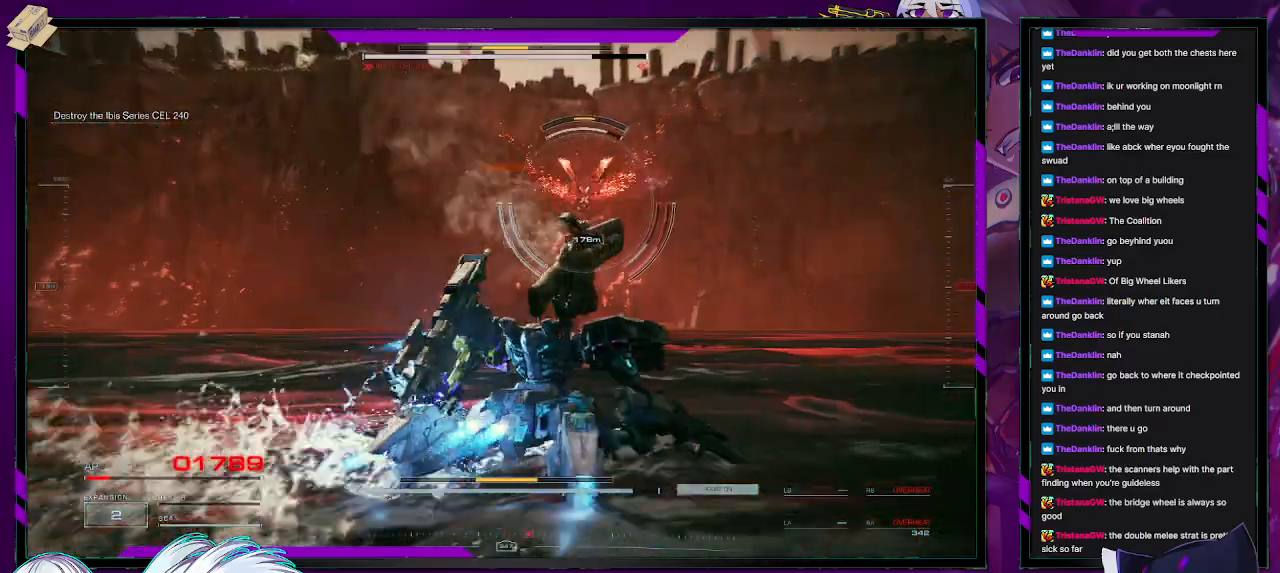
{"buttons": ["R2"], "left_stick": "up", "right_stick": "center", "events": [[233, "left_stick", "up"]]}
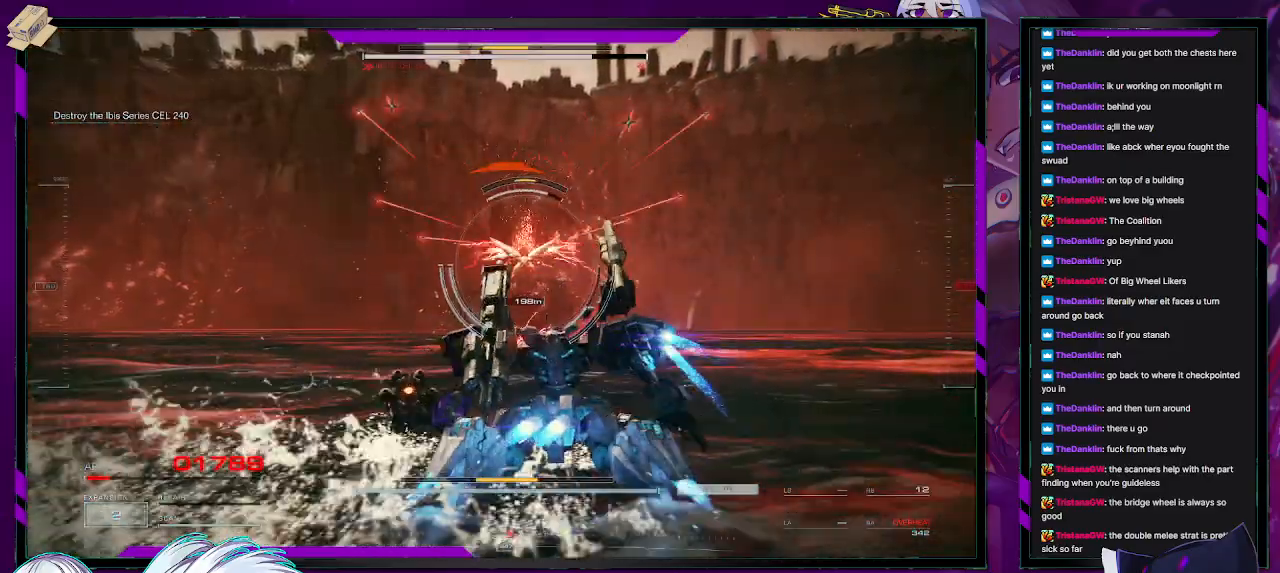
{"buttons": ["X", "R2"], "left_stick": "up-left", "right_stick": "center", "events": [[200, "left_stick", "up-left"], [367, "X", "down"]]}
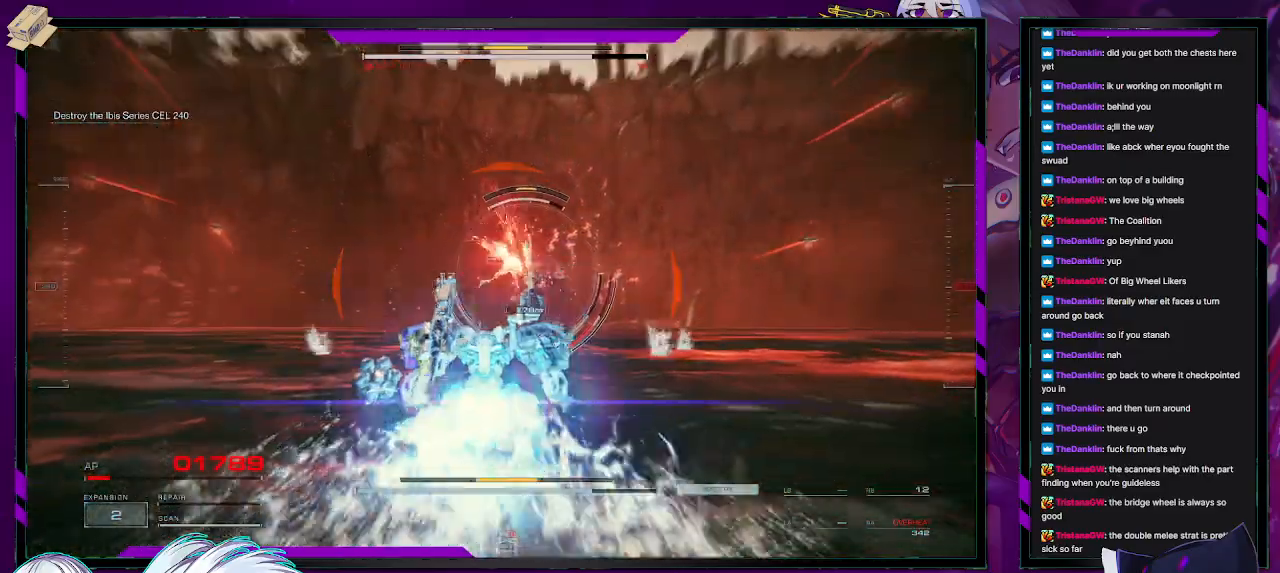
{"buttons": ["R2"], "left_stick": "right", "right_stick": "right", "events": [[17, "left_stick", "up"], [133, "X", "up"], [183, "left_stick", "up-left"], [417, "left_stick", "up-right"], [500, "left_stick", "right"], [500, "right_stick", "right"]]}
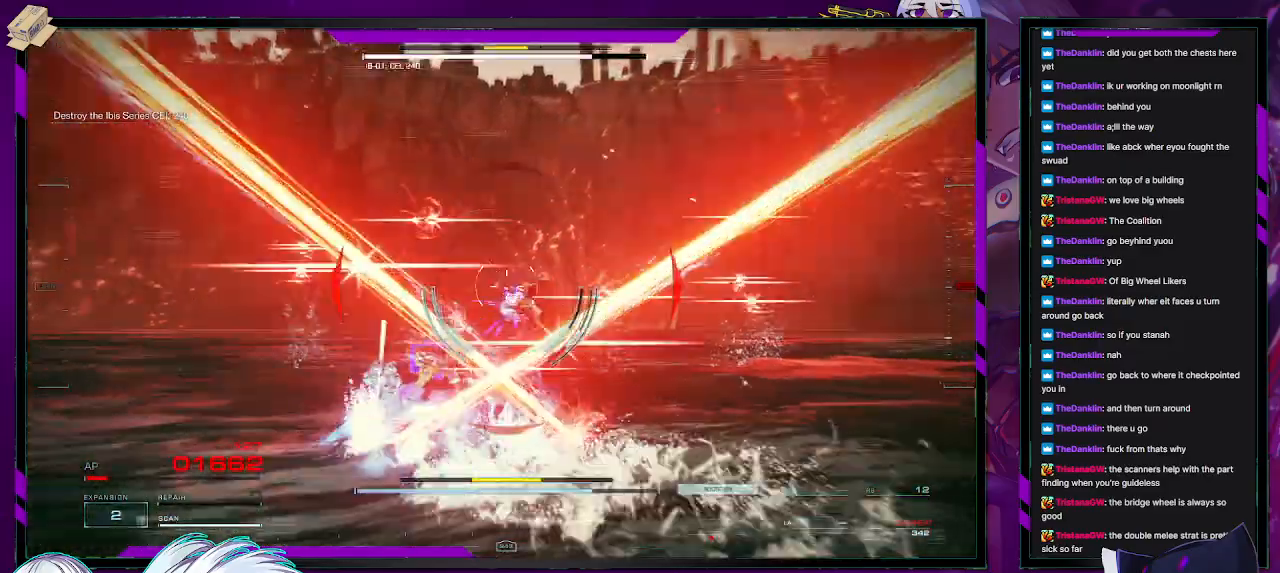
{"buttons": ["R2"], "left_stick": "up-right", "right_stick": "right", "events": [[450, "left_stick", "up-right"]]}
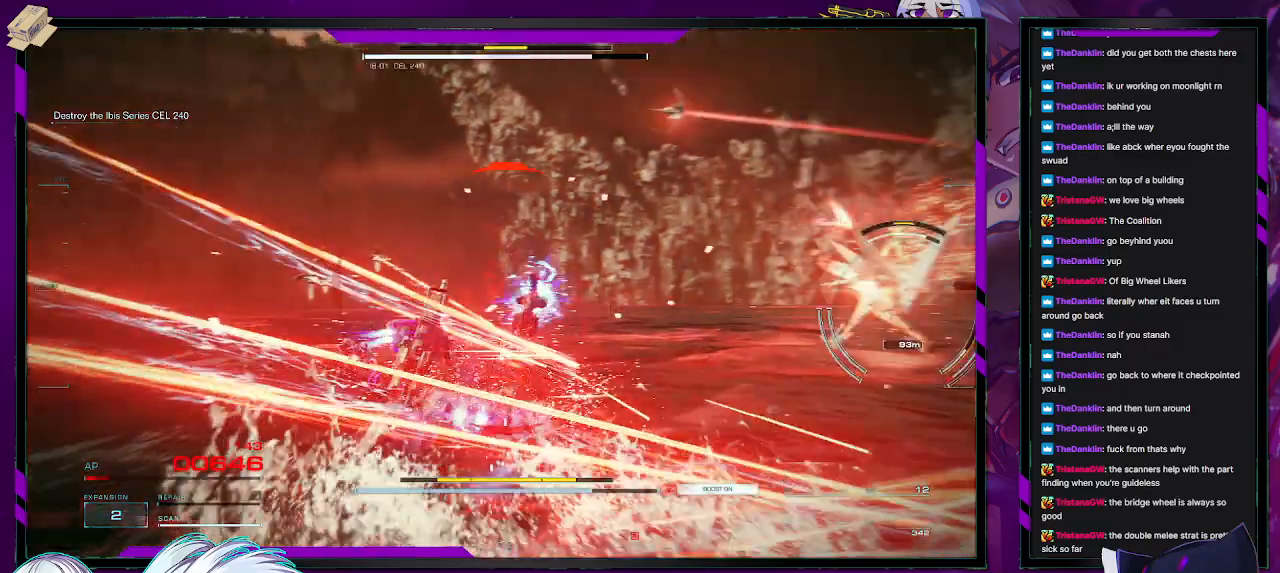
{"buttons": ["R2"], "left_stick": "up", "right_stick": "right", "events": [[183, "left_stick", "up"]]}
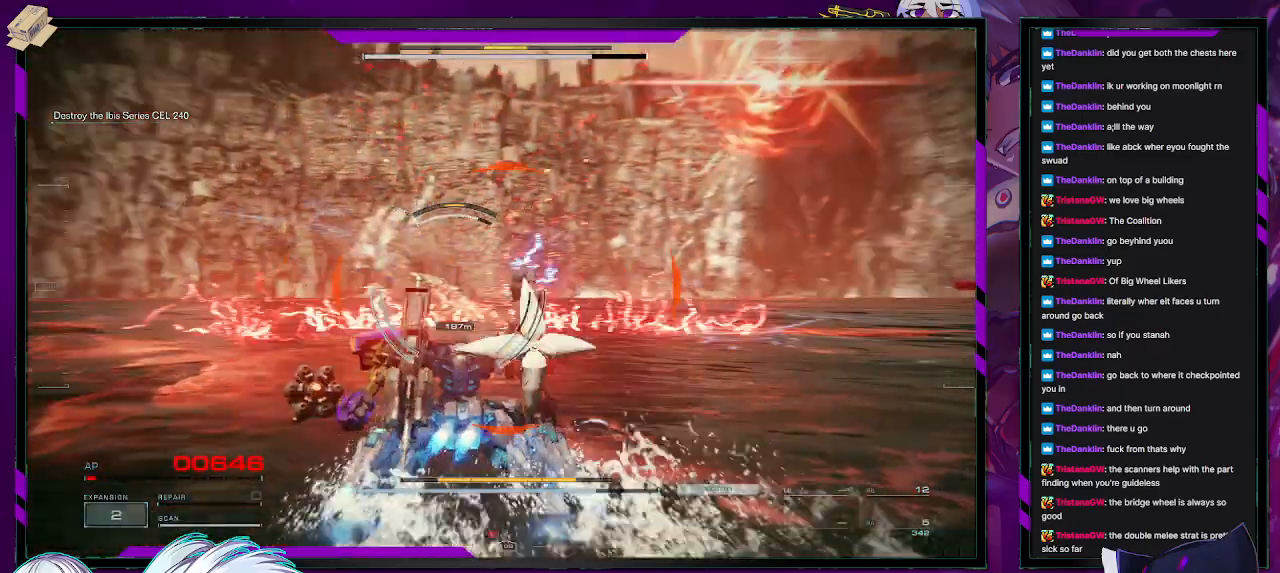
{"buttons": ["R2"], "left_stick": "up-left", "right_stick": "center", "events": [[50, "right_stick", "center"], [117, "left_stick", "up-left"]]}